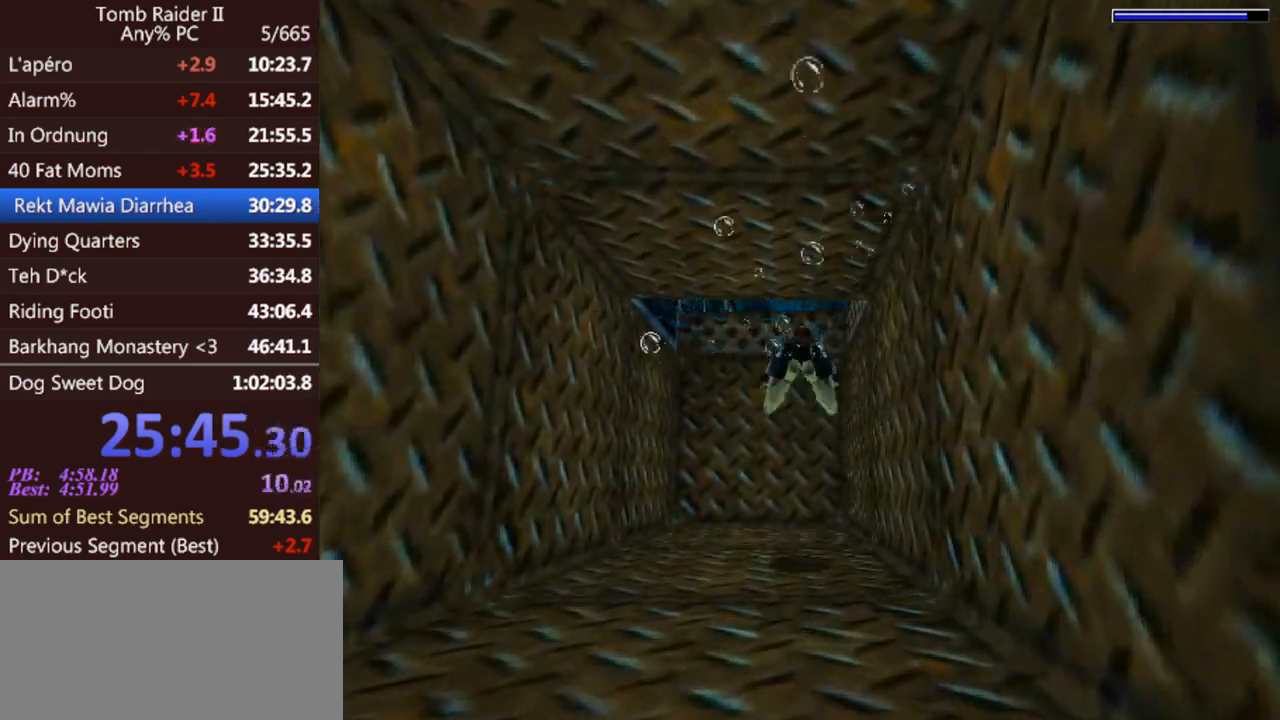
Gameplay with keyboard; each line is a JSON object with the keys held at the frame after it. "events" lists presses ("down") and releases ("up") of "0", "1", "2", "3", "4", "5", "6", "7", "8", "9", "act", "crouch", "dash", "down", "flare", "gun", "inv", "jump", "left", "look", "right", "roll", "sl", "sr", "up" and "walk" between this image and that frame as [ms after this image, input, new state], when the widget could be followed in between. No other keys are recorded. Mouse input is not recorded. Key names are as the overlay labels them; some are game actions (e.g. jump) rather than physical keys. Not read: other_keys.
{"keys": ["down", "jump", "right"], "events": [[267, "down", "down"], [300, "right", "down"]]}
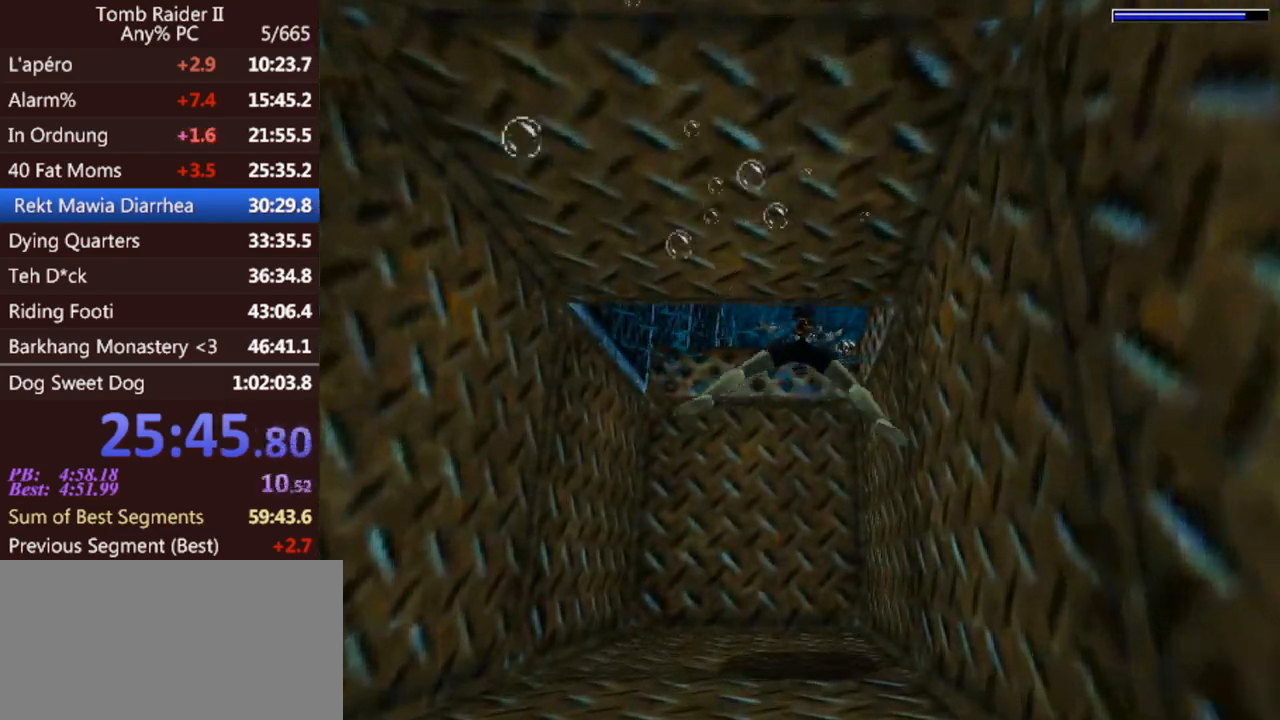
{"keys": ["up"], "events": [[100, "down", "up"], [100, "right", "up"], [200, "up", "down"], [267, "jump", "up"]]}
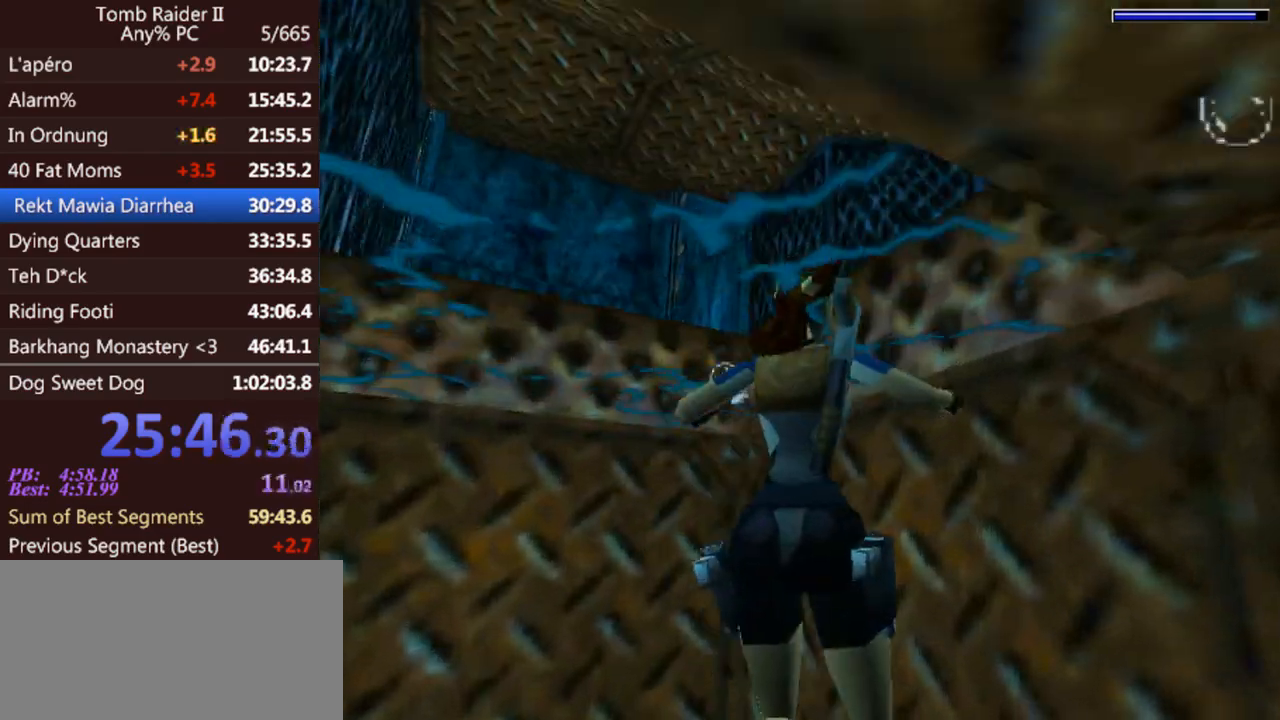
{"keys": ["act", "up"], "events": [[67, "act", "down"]]}
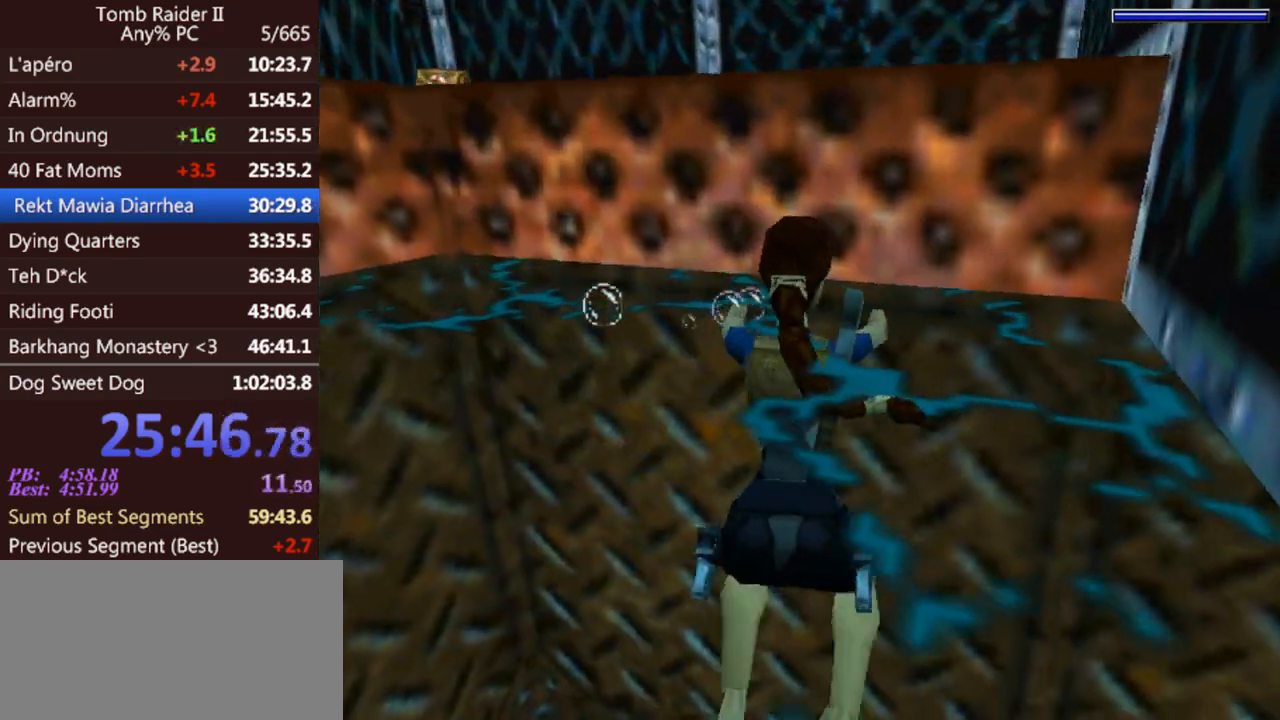
{"keys": ["up"], "events": [[500, "act", "up"]]}
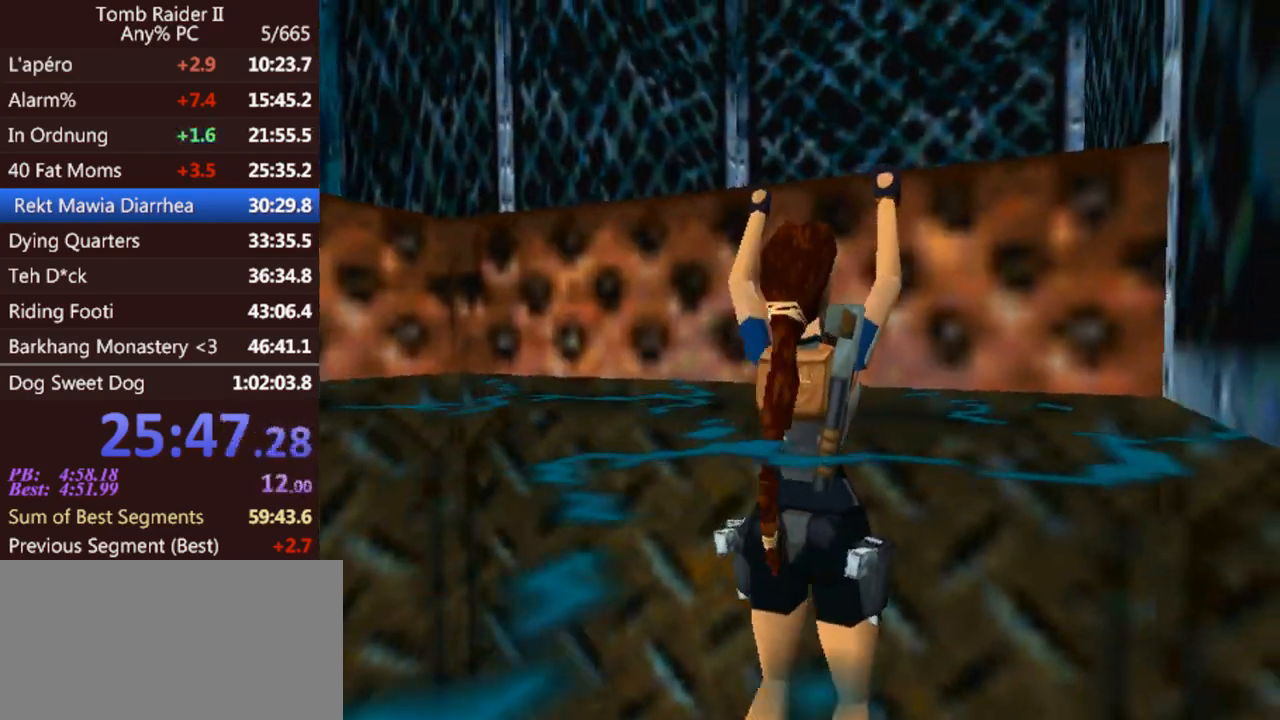
{"keys": ["left"], "events": [[33, "up", "up"], [67, "left", "down"]]}
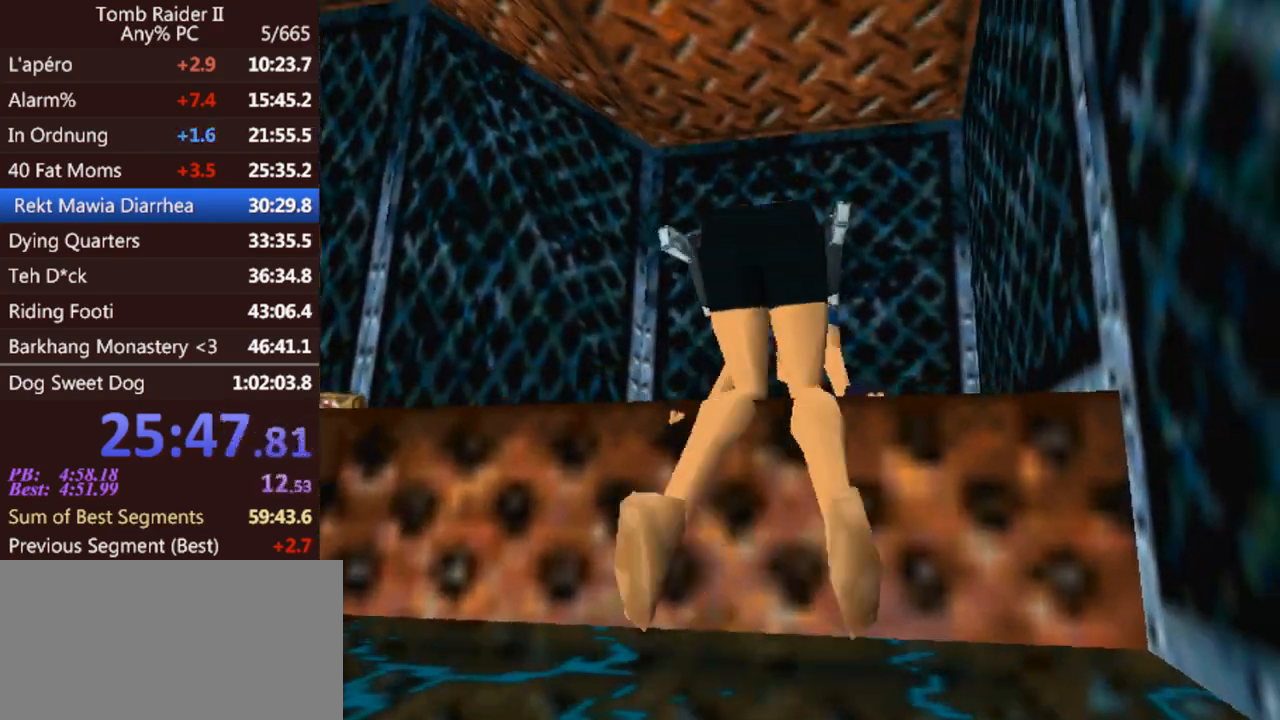
{"keys": ["left"], "events": []}
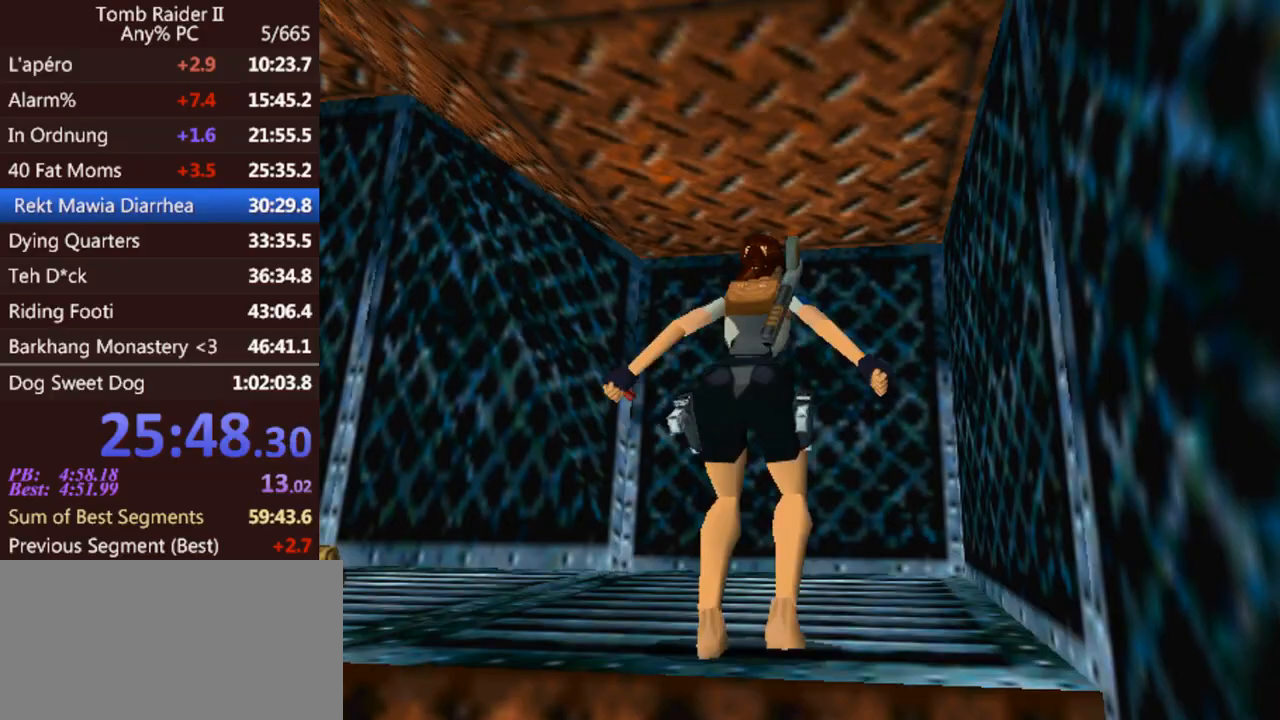
{"keys": ["left"], "events": []}
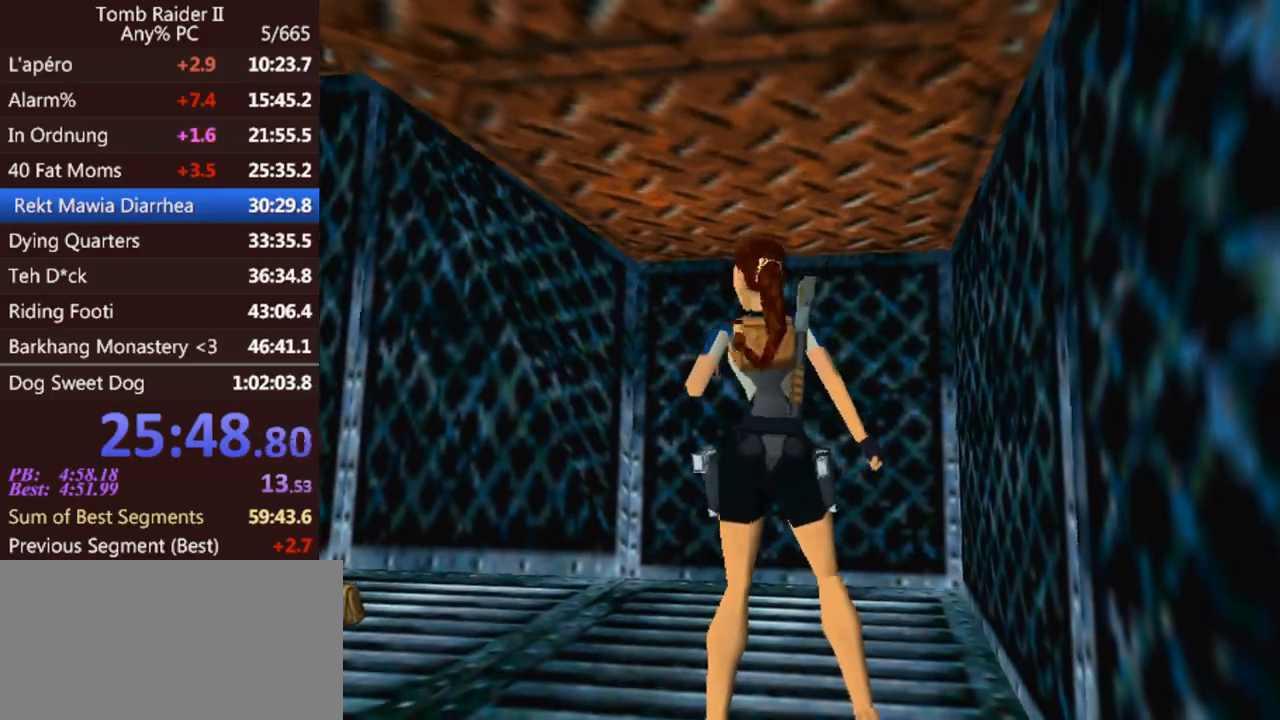
{"keys": ["left", "up"], "events": [[100, "up", "down"]]}
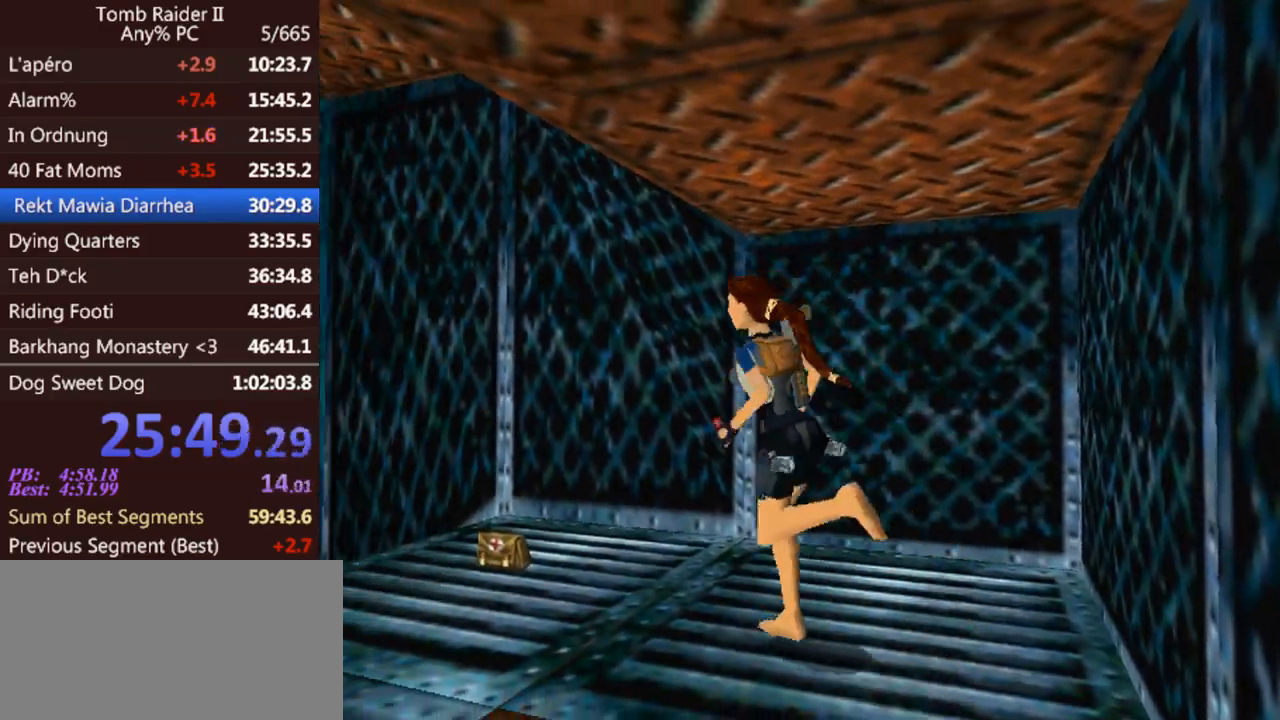
{"keys": ["act"], "events": [[67, "roll", "down"], [100, "left", "up"], [100, "up", "up"], [200, "roll", "up"], [333, "act", "down"]]}
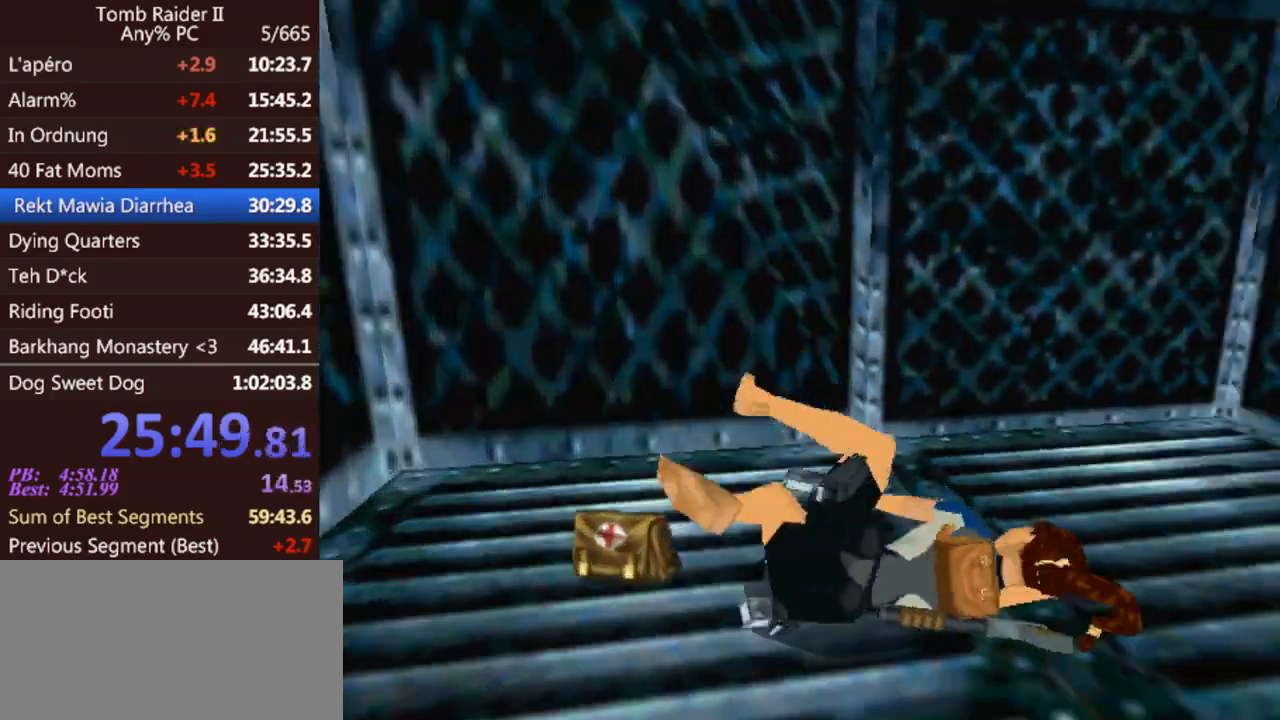
{"keys": ["act"], "events": []}
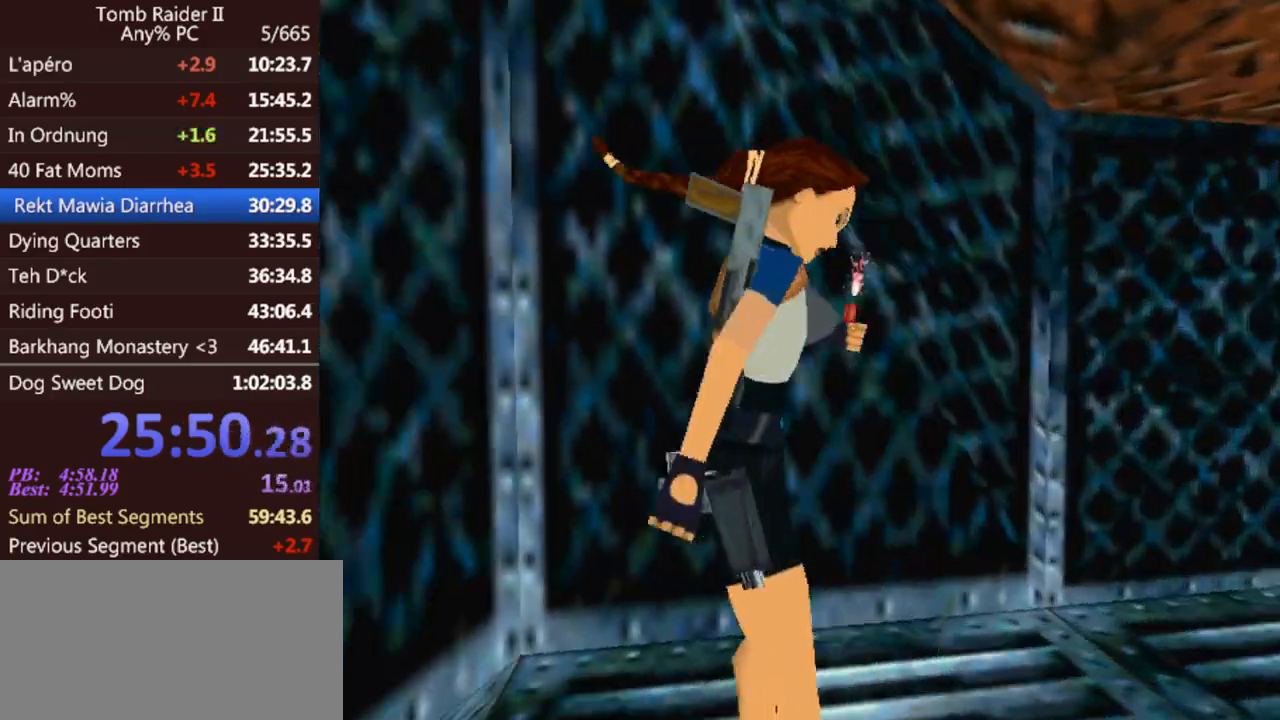
{"keys": [], "events": [[67, "act", "up"]]}
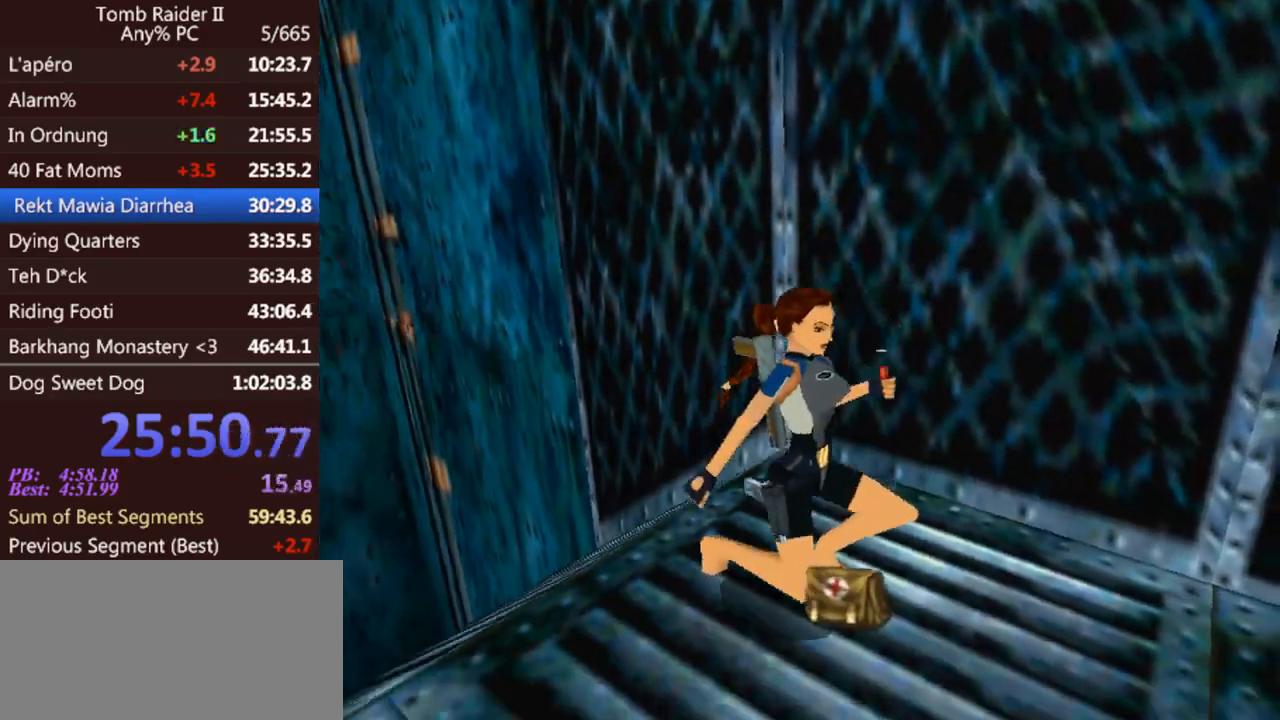
{"keys": ["down"], "events": [[267, "down", "down"]]}
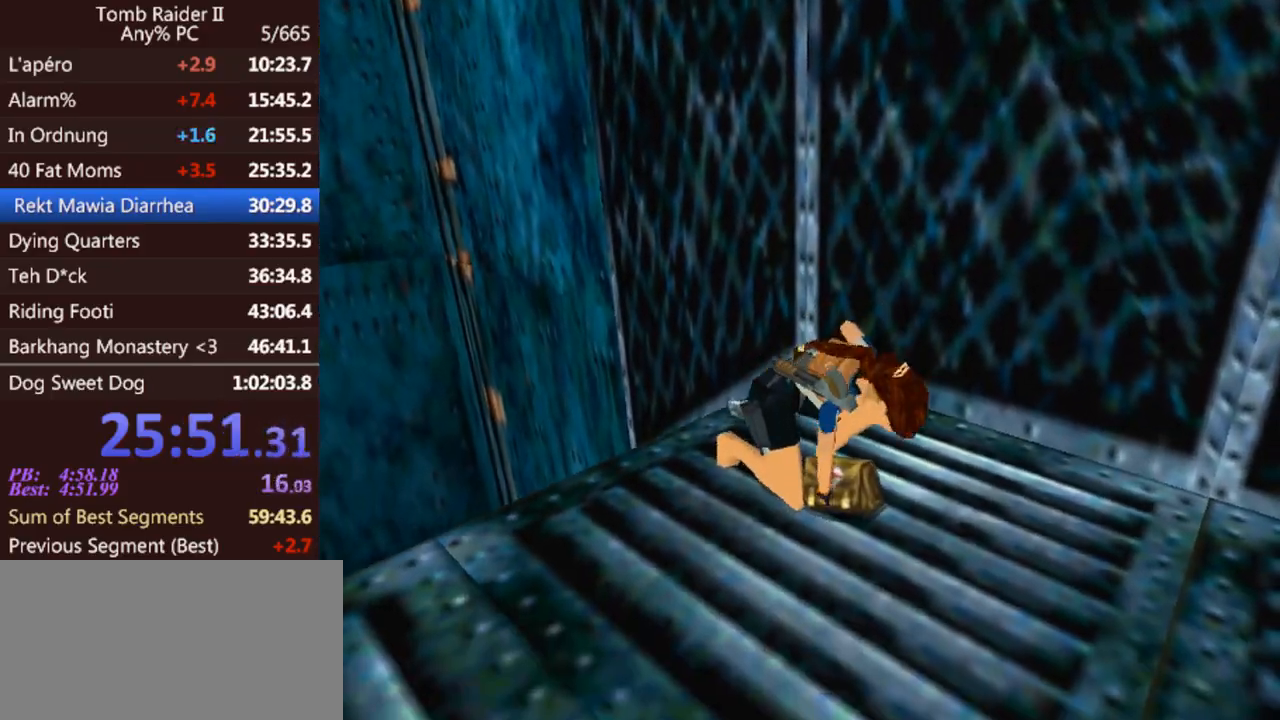
{"keys": ["down"], "events": []}
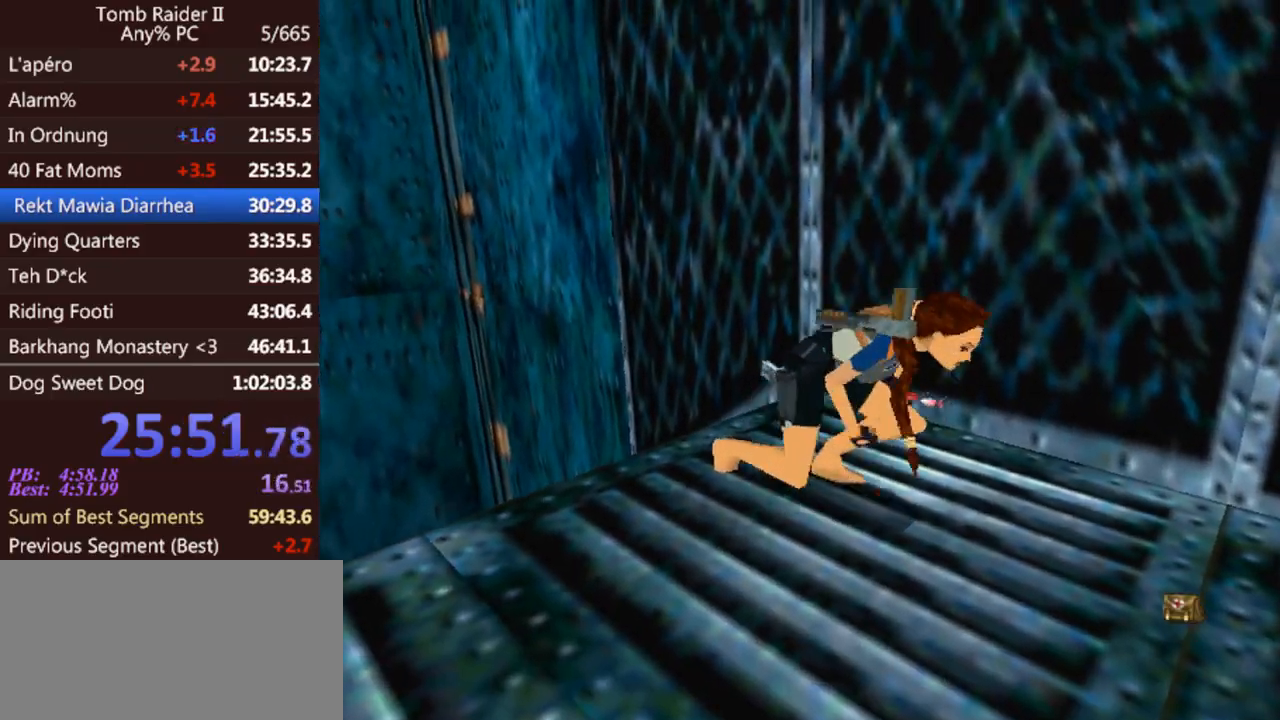
{"keys": ["down"], "events": []}
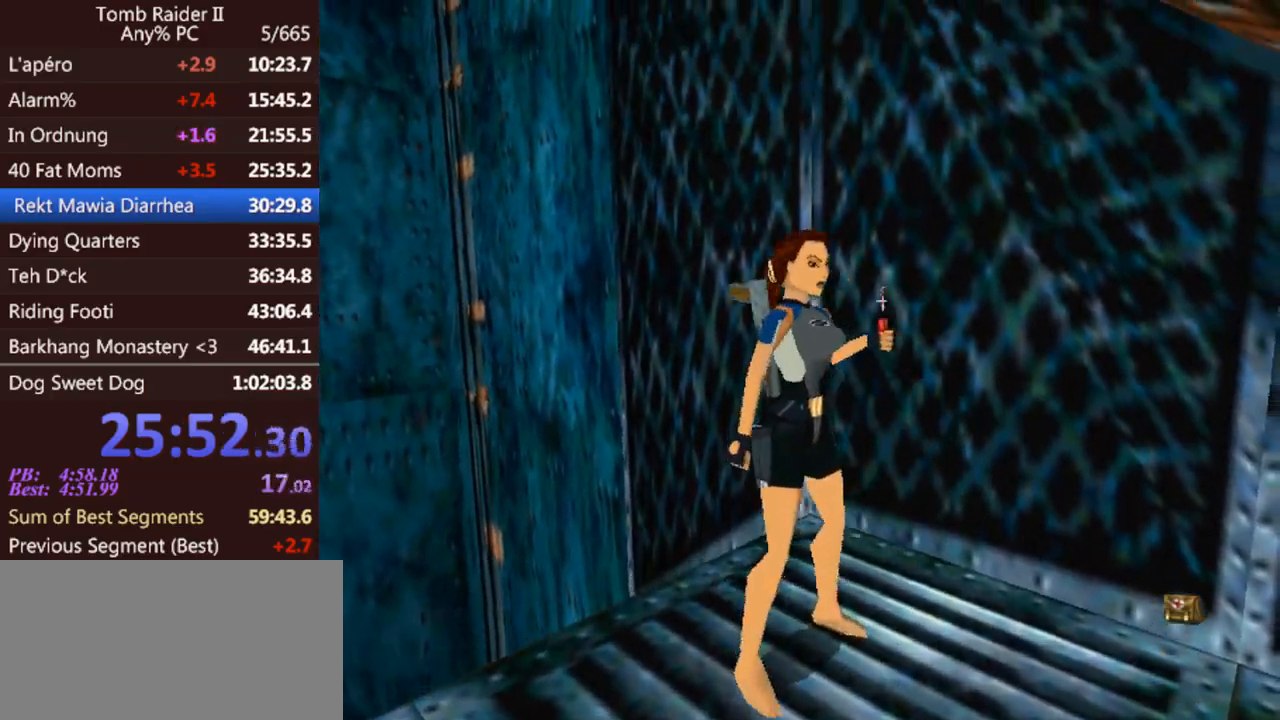
{"keys": [], "events": [[267, "down", "up"]]}
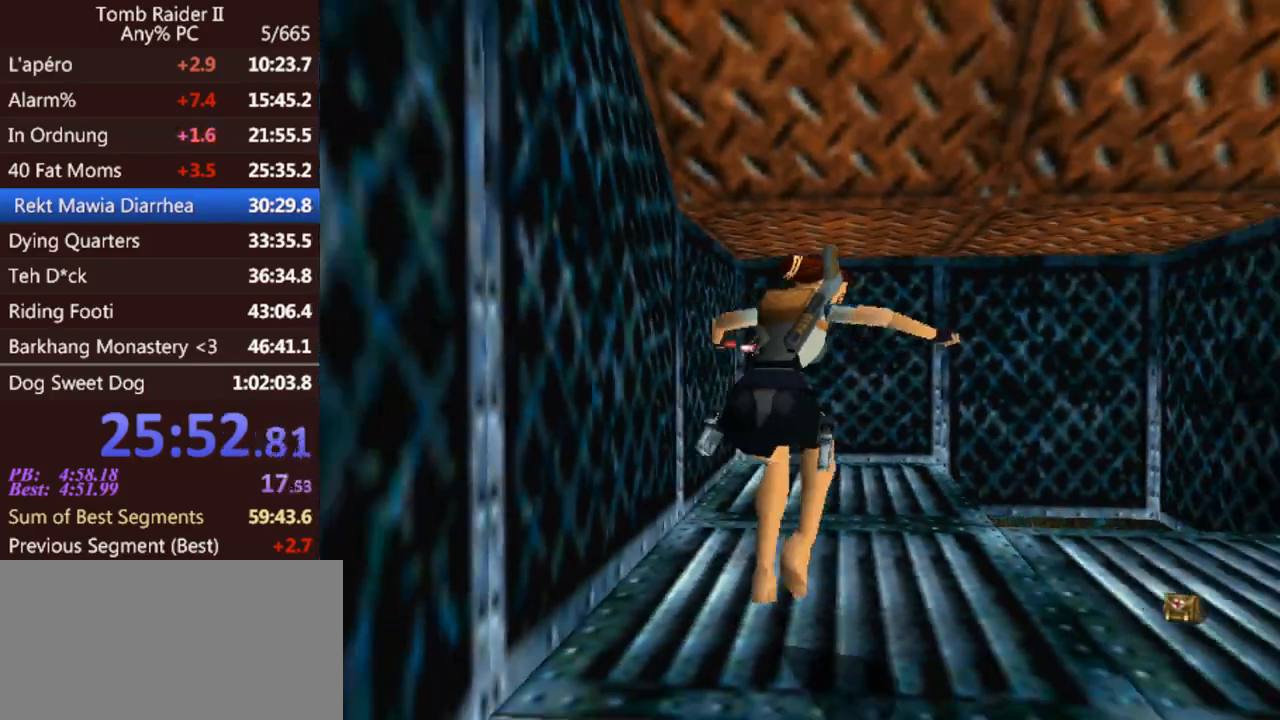
{"keys": ["up"], "events": [[433, "up", "down"]]}
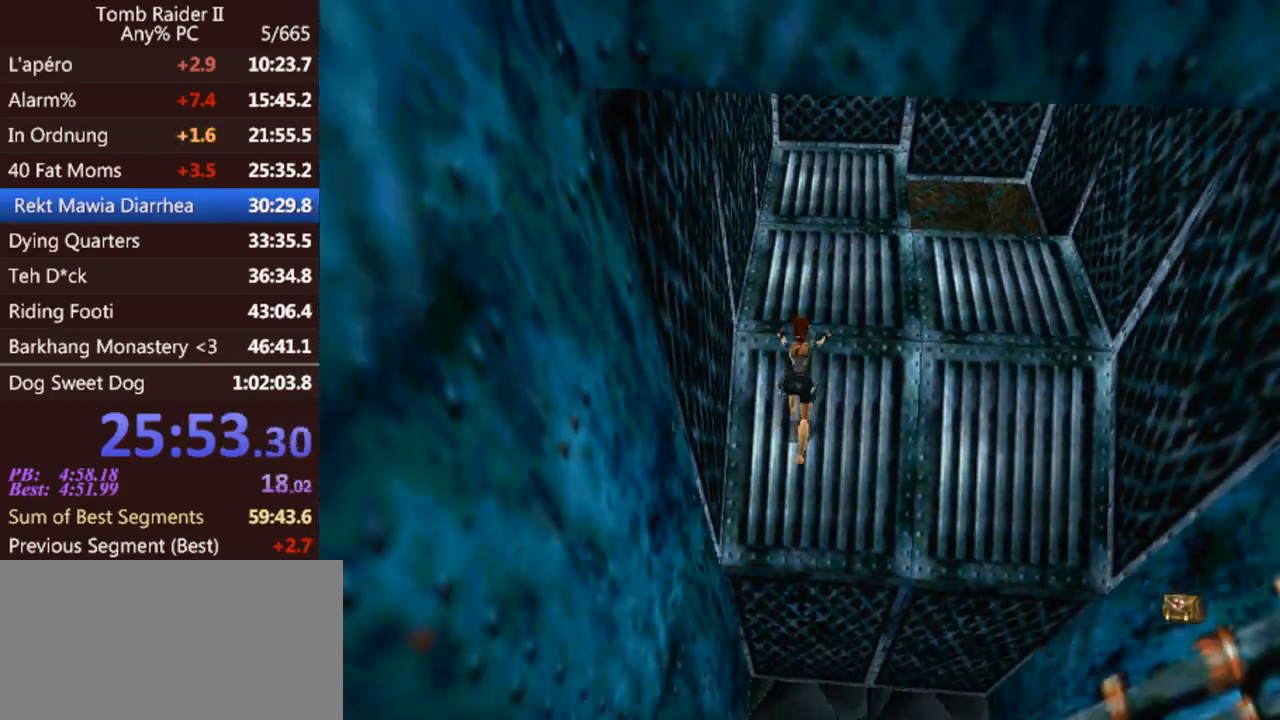
{"keys": ["up"], "events": []}
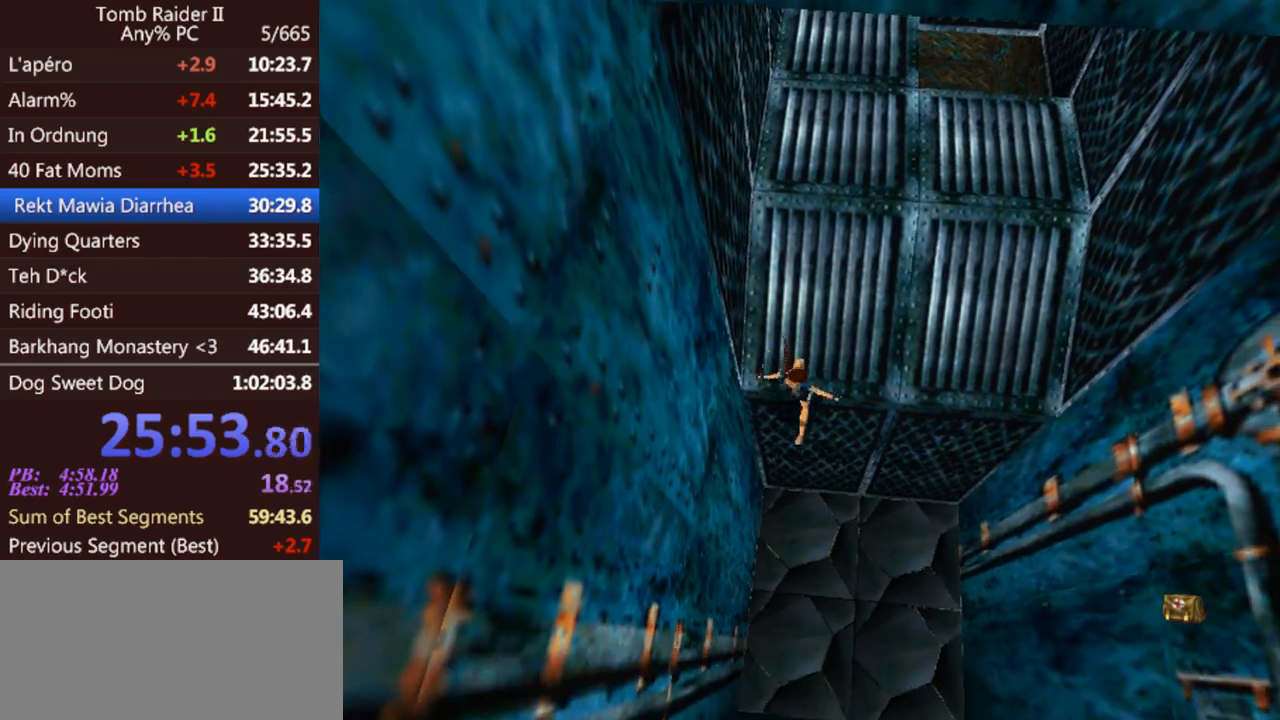
{"keys": ["right", "up"], "events": [[167, "act", "down"], [367, "act", "up"], [467, "right", "down"]]}
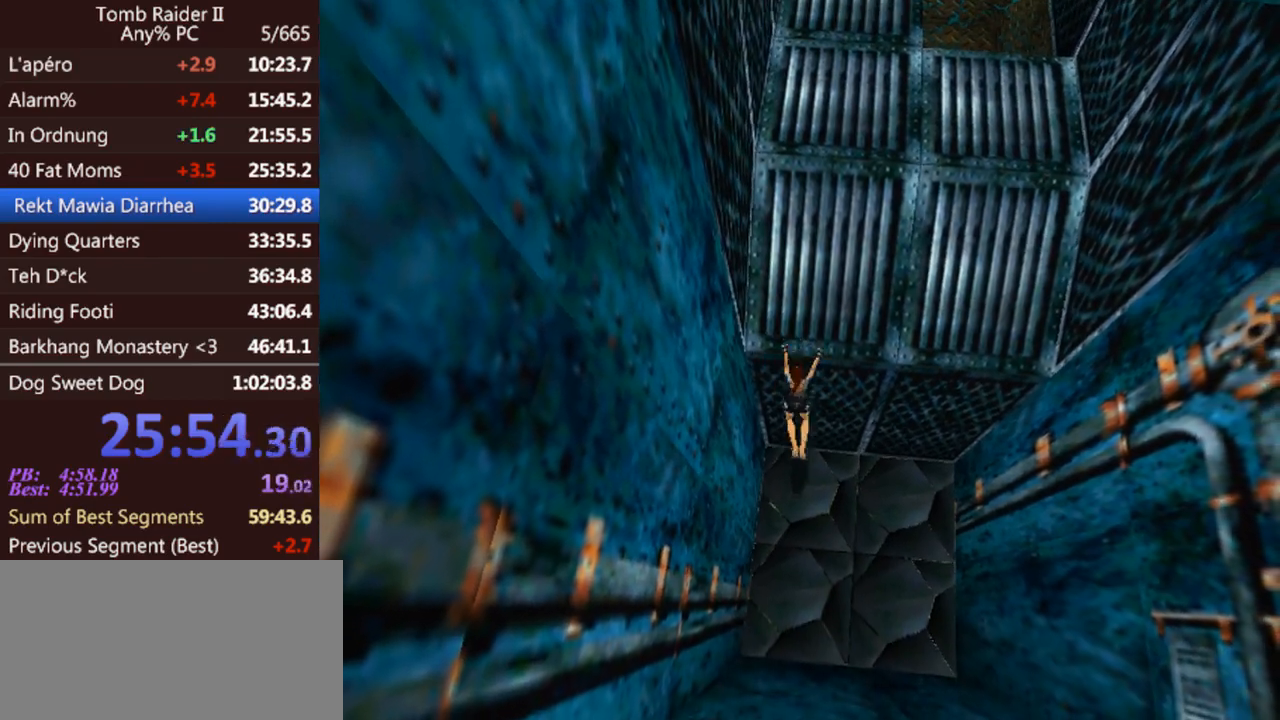
{"keys": ["right", "up"], "events": []}
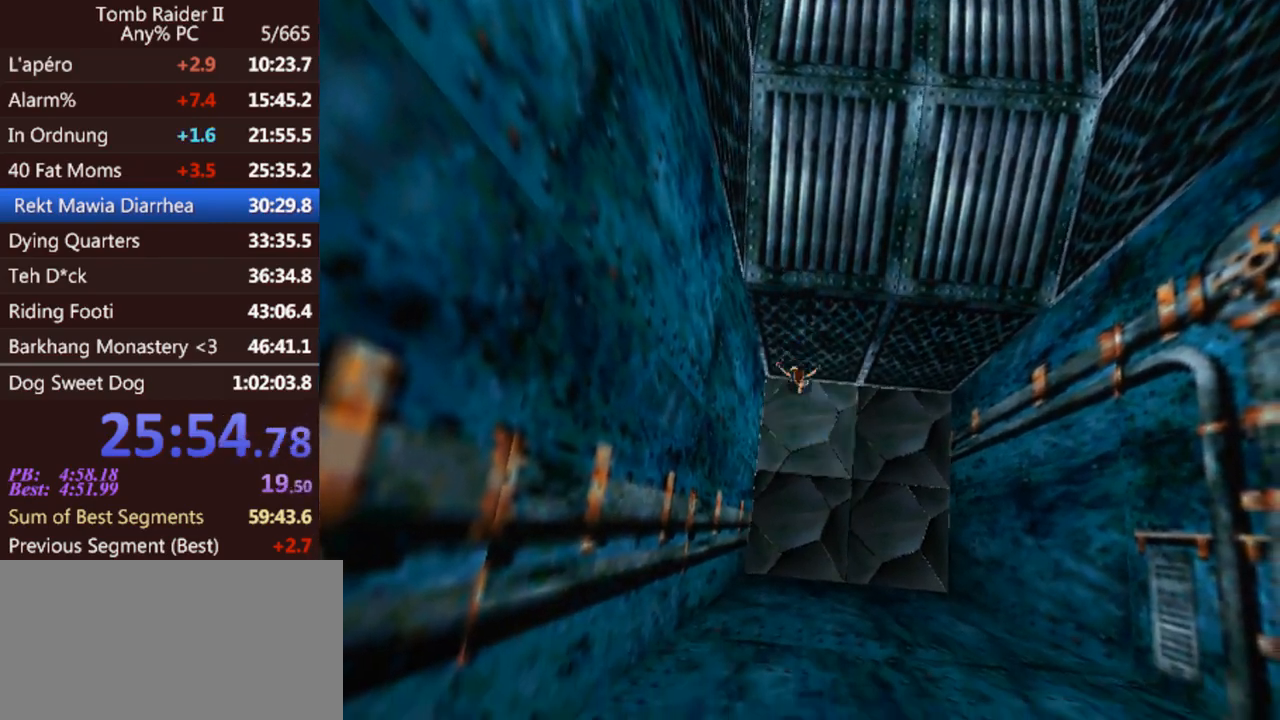
{"keys": ["right", "up"], "events": []}
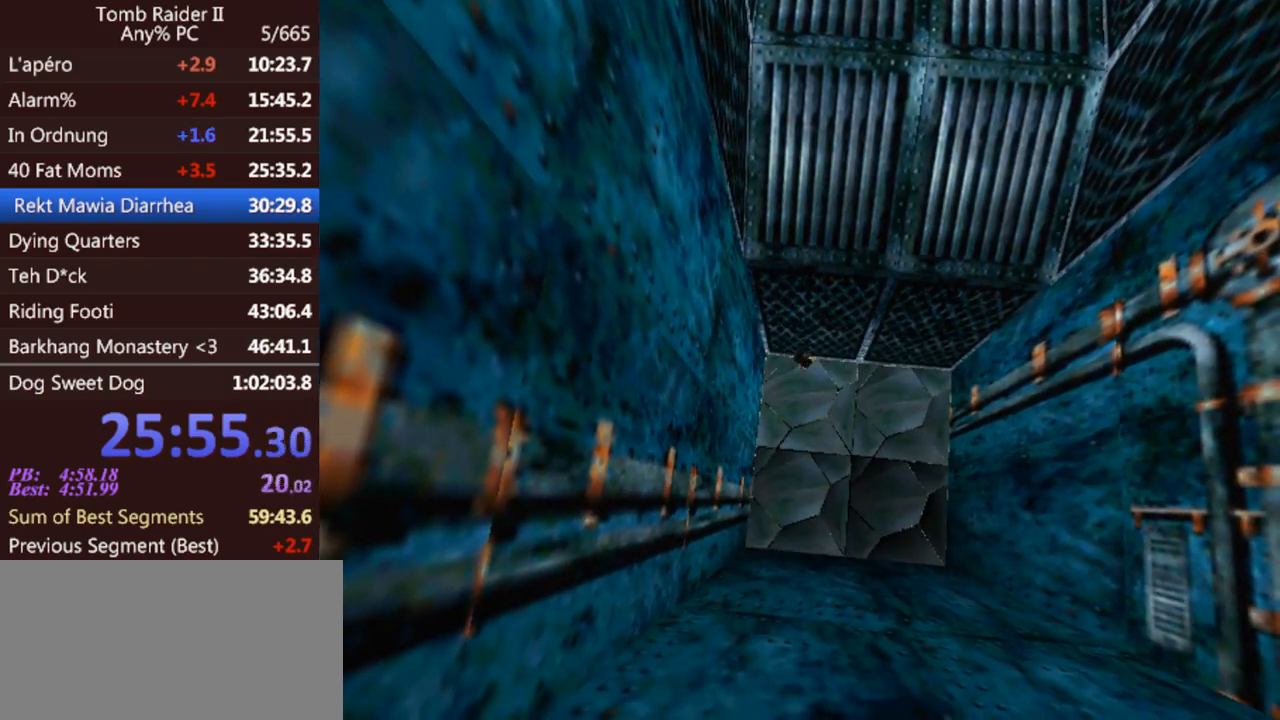
{"keys": [], "events": [[467, "right", "up"], [467, "up", "up"]]}
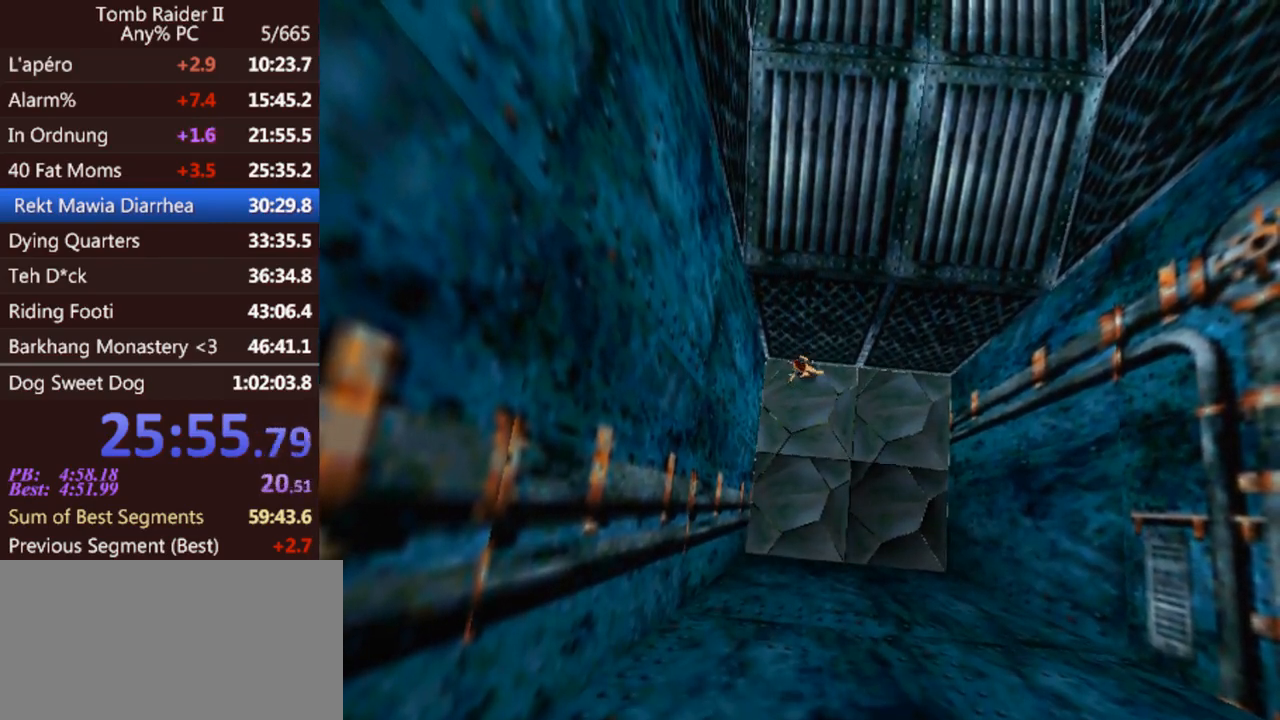
{"keys": ["act"], "events": [[200, "roll", "down"], [300, "roll", "up"], [400, "act", "down"]]}
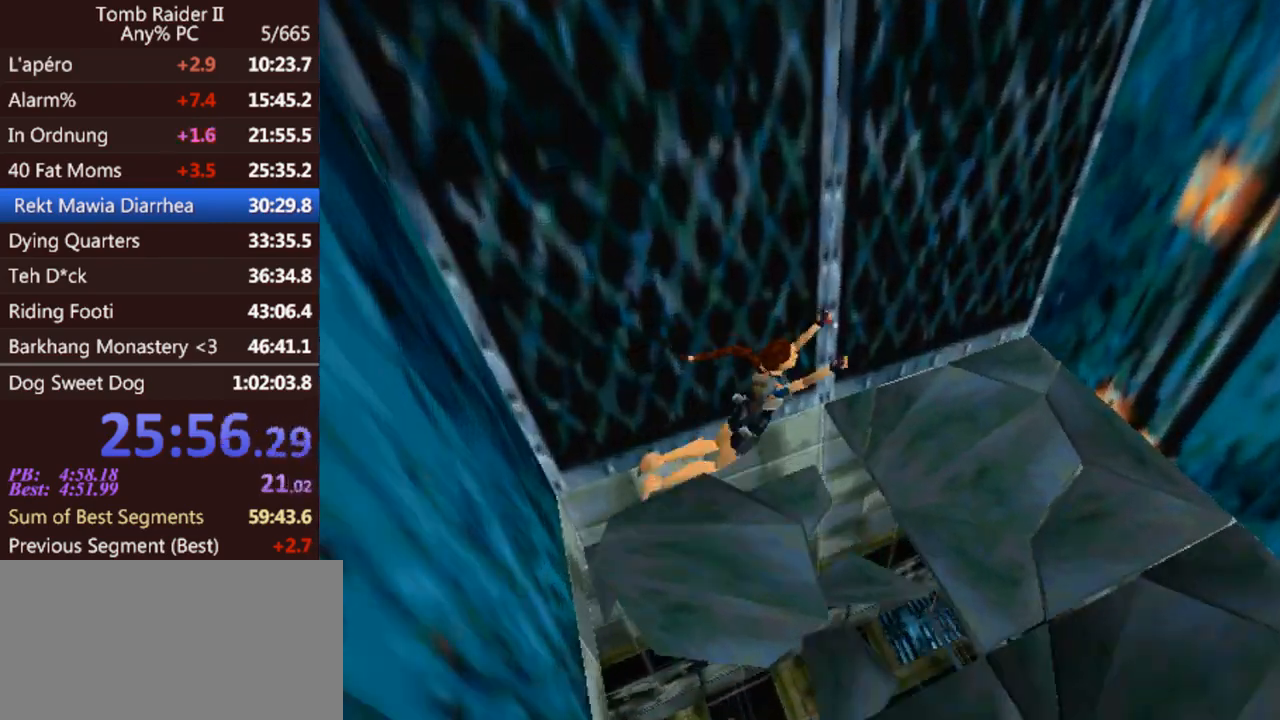
{"keys": ["left", "up"], "events": [[367, "act", "up"], [433, "up", "down"], [500, "left", "down"]]}
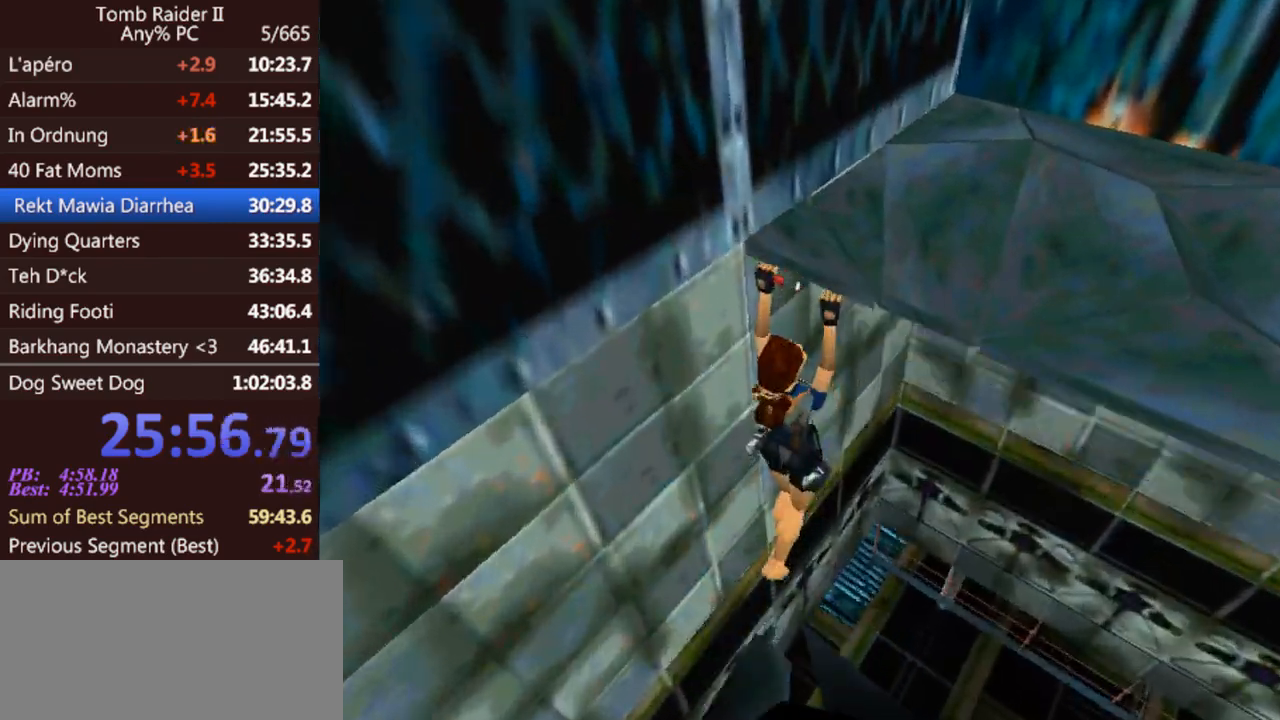
{"keys": ["left", "up"], "events": [[300, "flare", "down"], [467, "flare", "up"]]}
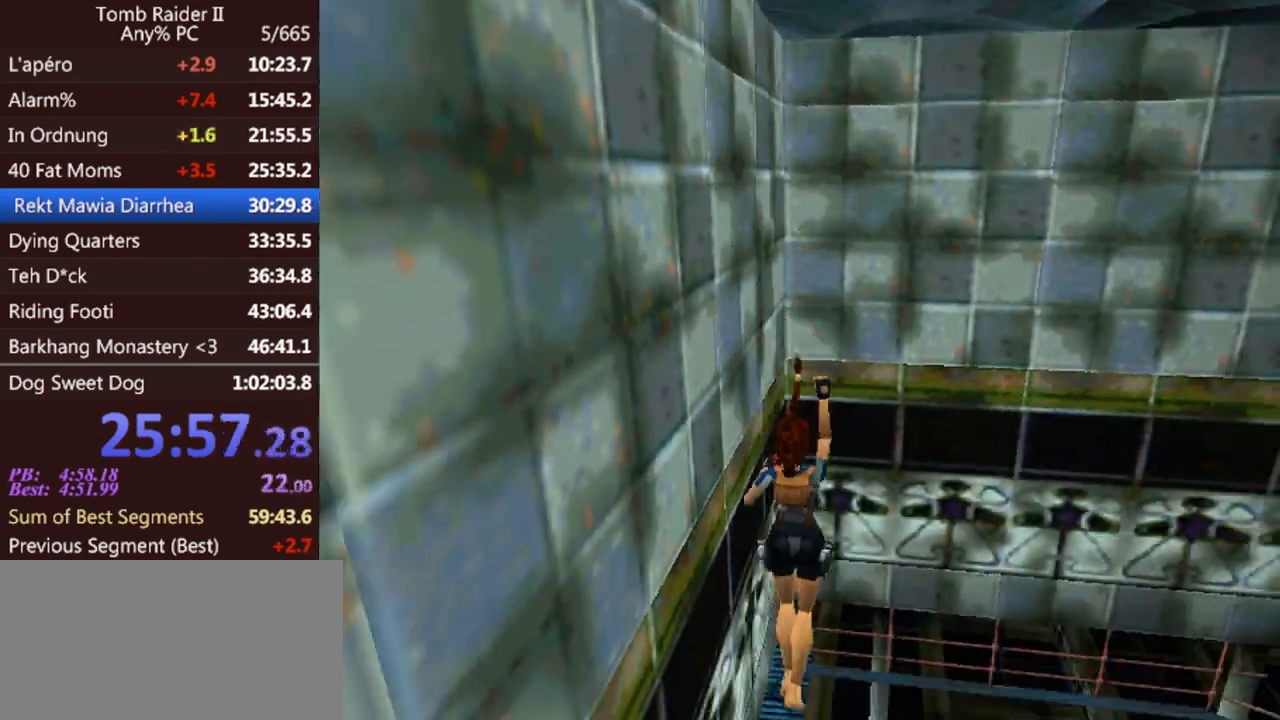
{"keys": ["left", "up"], "events": []}
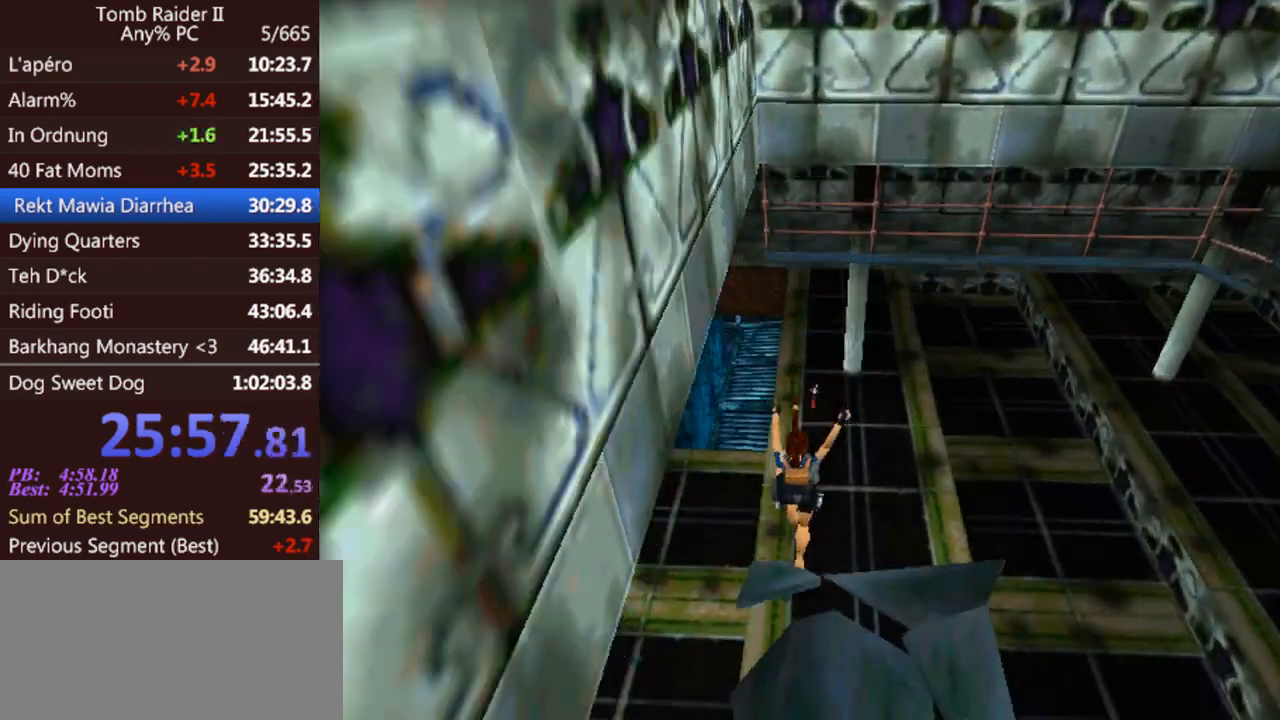
{"keys": ["left", "up"], "events": []}
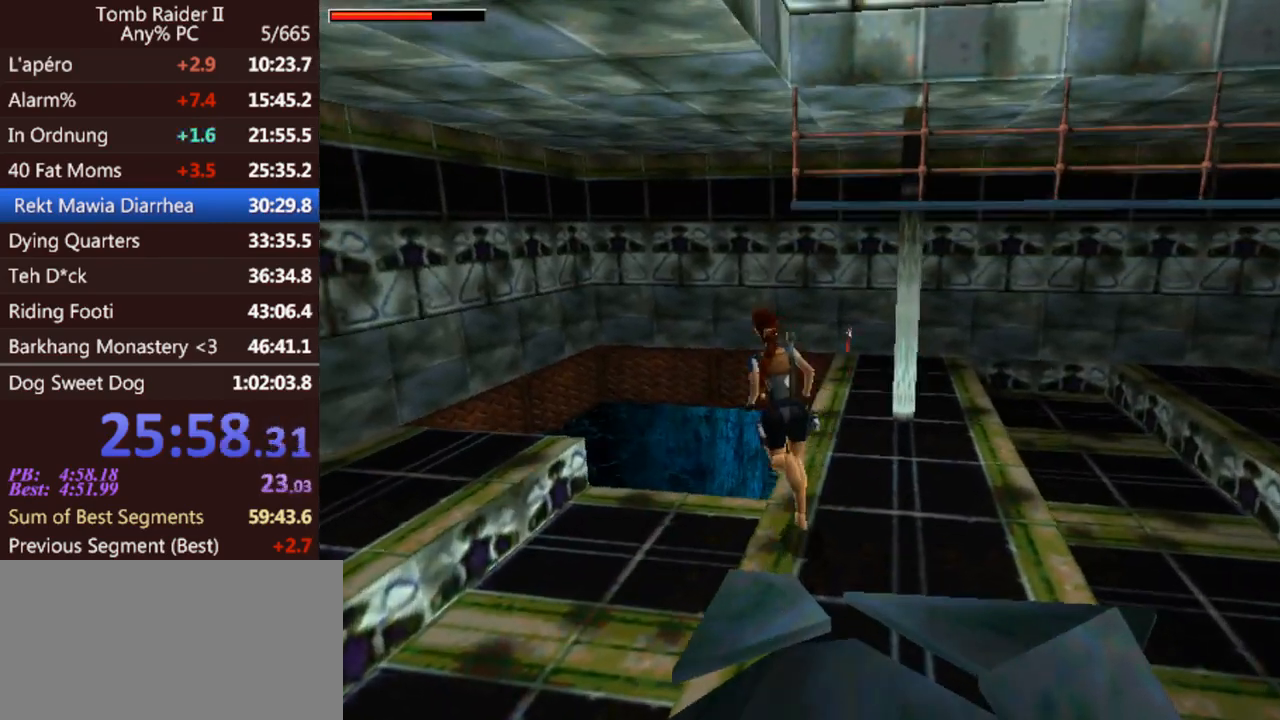
{"keys": ["roll", "up"], "events": [[33, "left", "up"], [500, "roll", "down"]]}
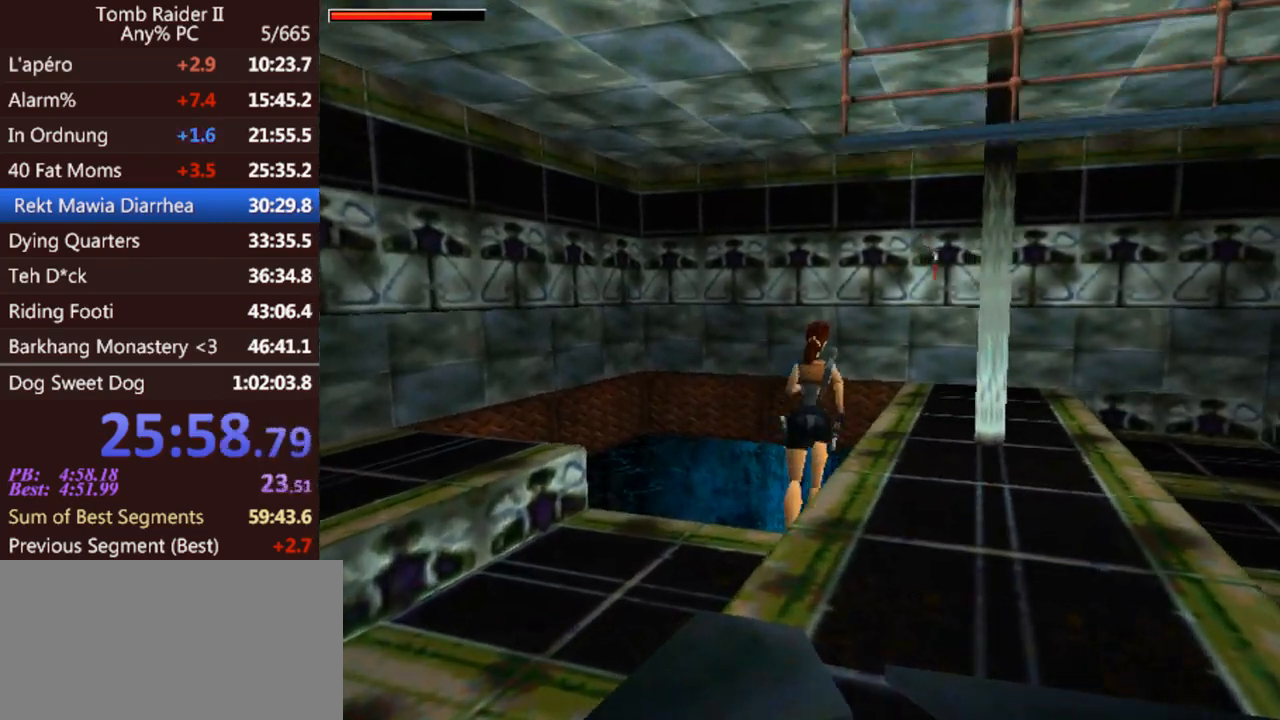
{"keys": ["down", "jump"], "events": [[100, "roll", "up"], [133, "up", "up"], [433, "down", "down"], [433, "jump", "down"]]}
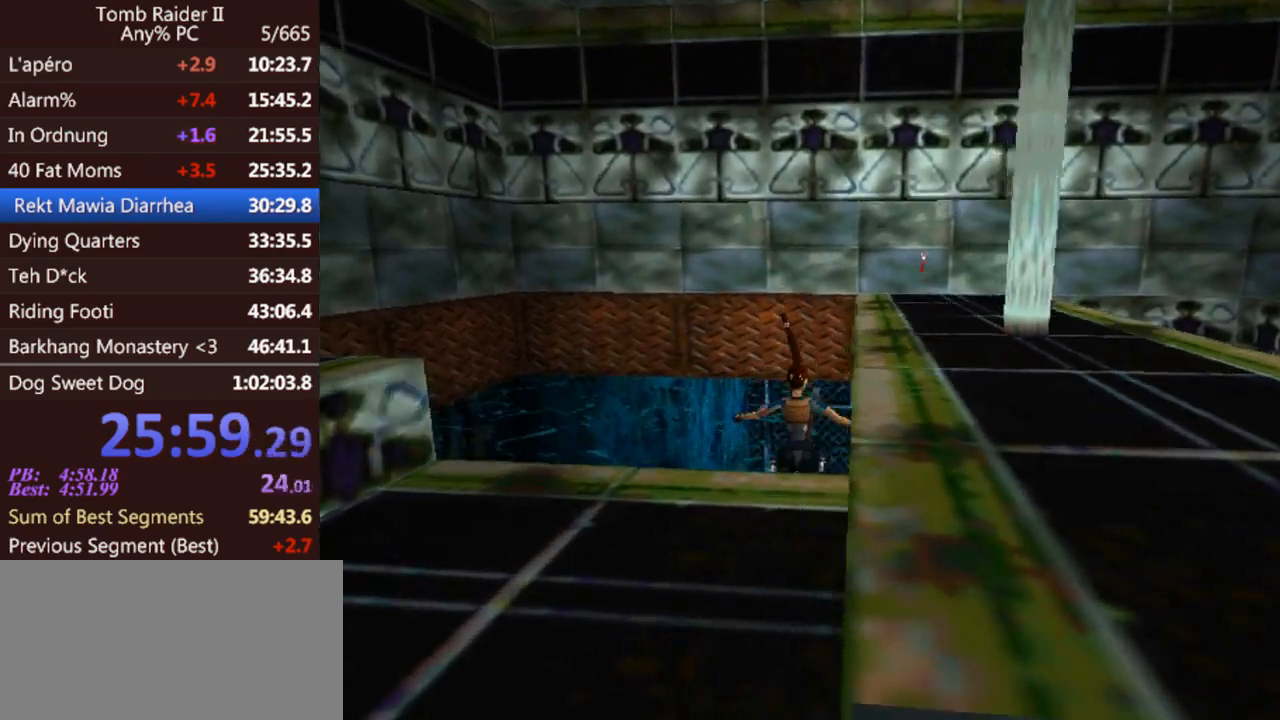
{"keys": ["down", "jump"], "events": []}
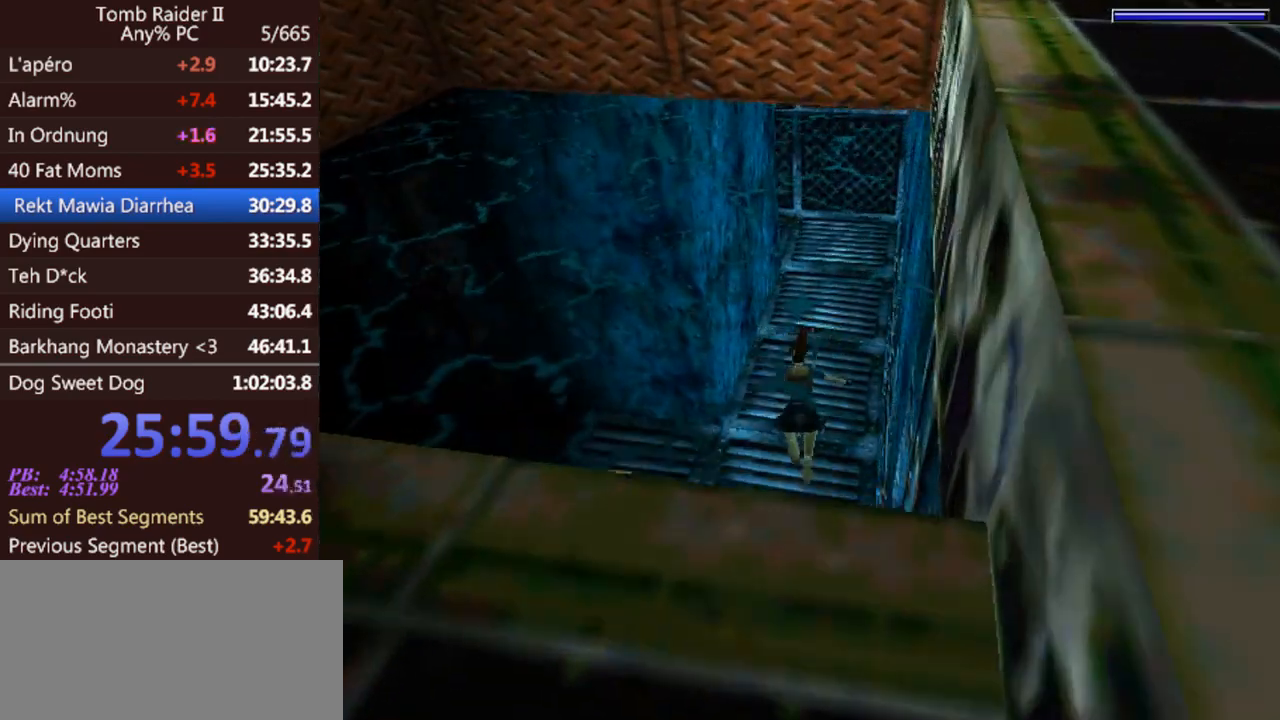
{"keys": ["down", "jump"], "events": []}
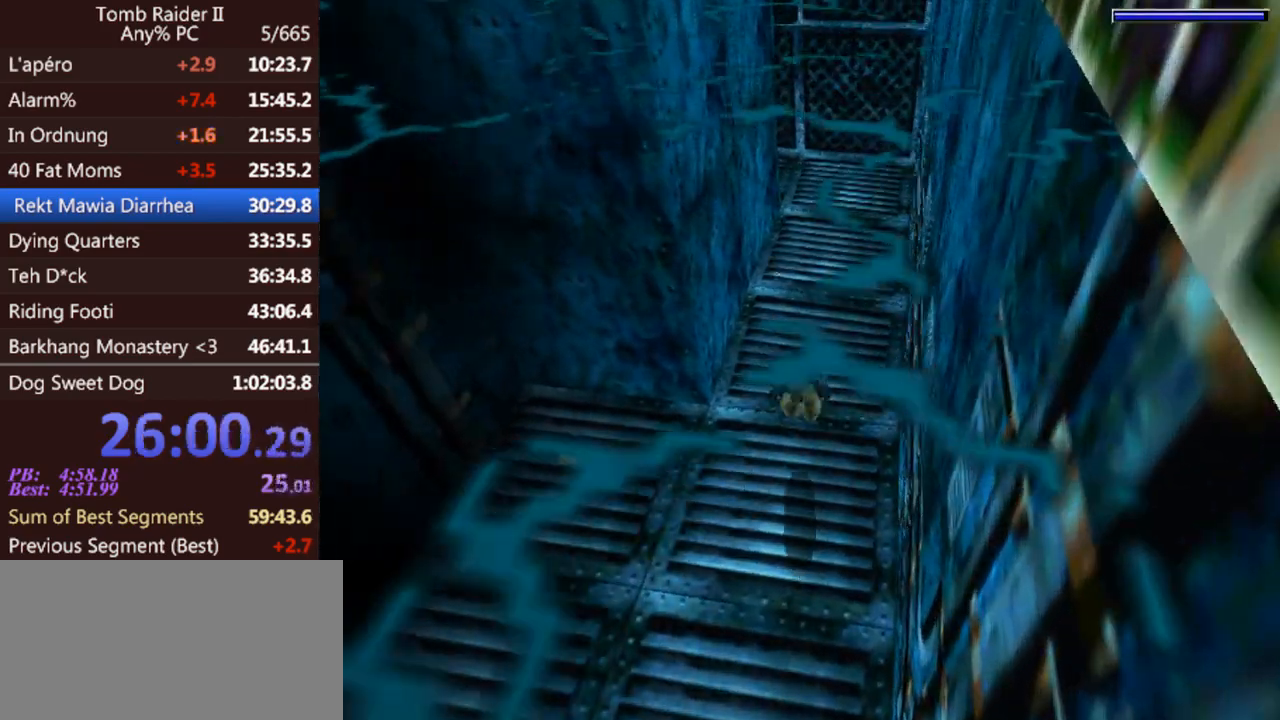
{"keys": ["down", "jump"], "events": [[167, "6", "down"], [233, "6", "up"], [333, "6", "down"], [400, "6", "up"]]}